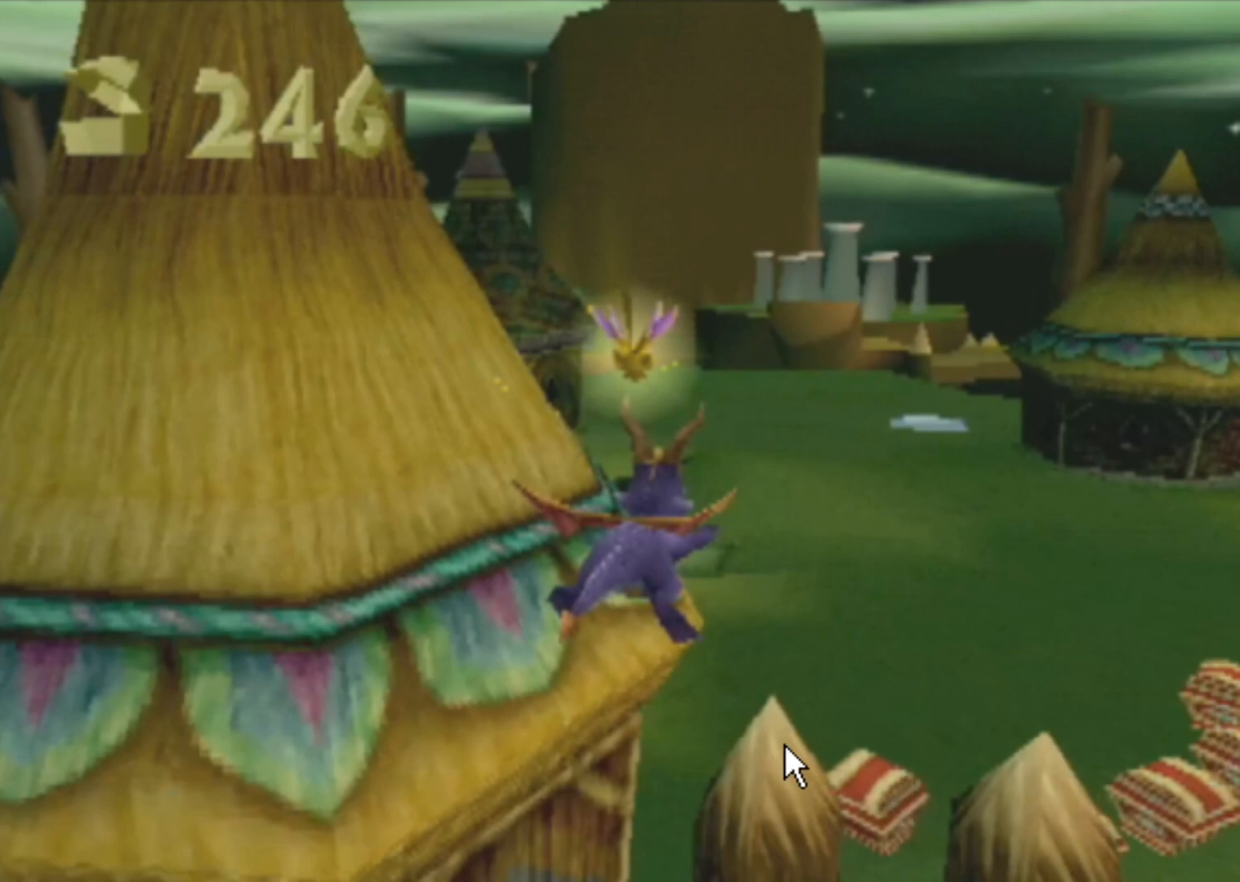
Gameplay with a controller (PlayStation layout); each line is a JSON object with the inputs held at the frame after it. "events" lists button and stick changes between this image and that frame as [ms after this image, input, new state], when the widget could be followed in between. Not read: DPAD_UP L3 R3 right_stick.
{"buttons": [], "left_stick": "right", "events": [[384, "left_stick", "right"]]}
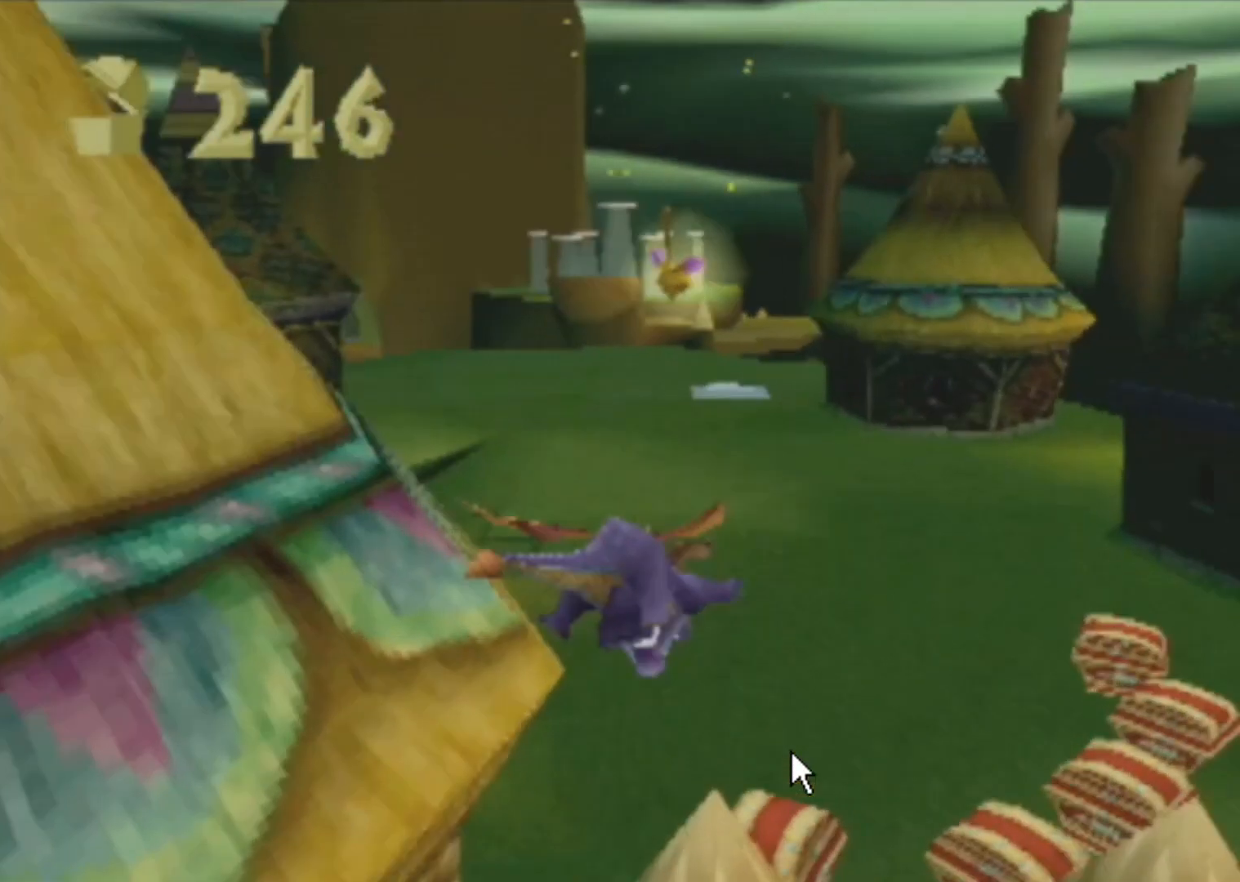
{"buttons": ["SQUARE"], "left_stick": "center", "events": [[267, "SQUARE", "down"], [301, "left_stick", "center"]]}
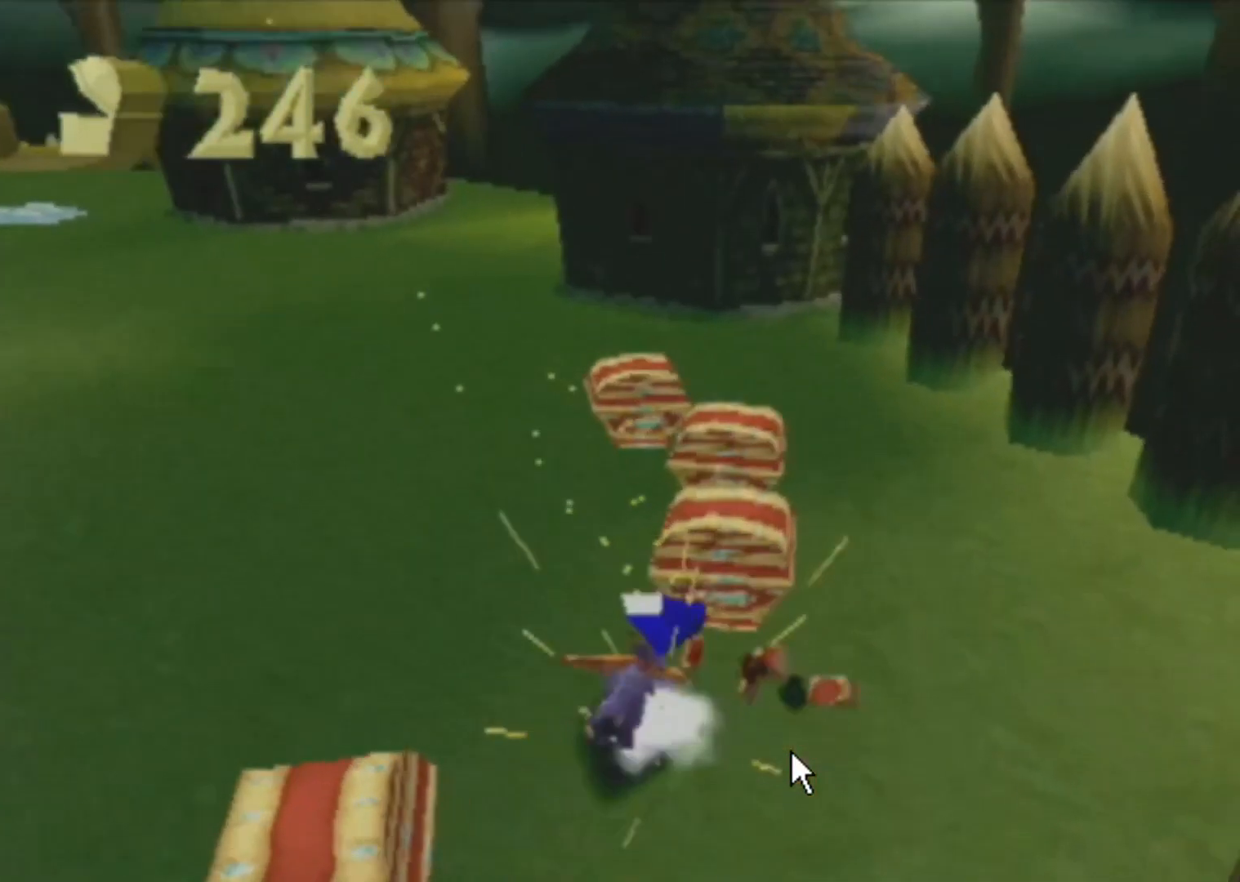
{"buttons": ["R2"], "left_stick": "down-left", "events": [[67, "left_stick", "left"], [417, "SQUARE", "up"], [484, "CROSS", "down"], [484, "R2", "down"], [500, "CROSS", "up"], [500, "left_stick", "down-left"]]}
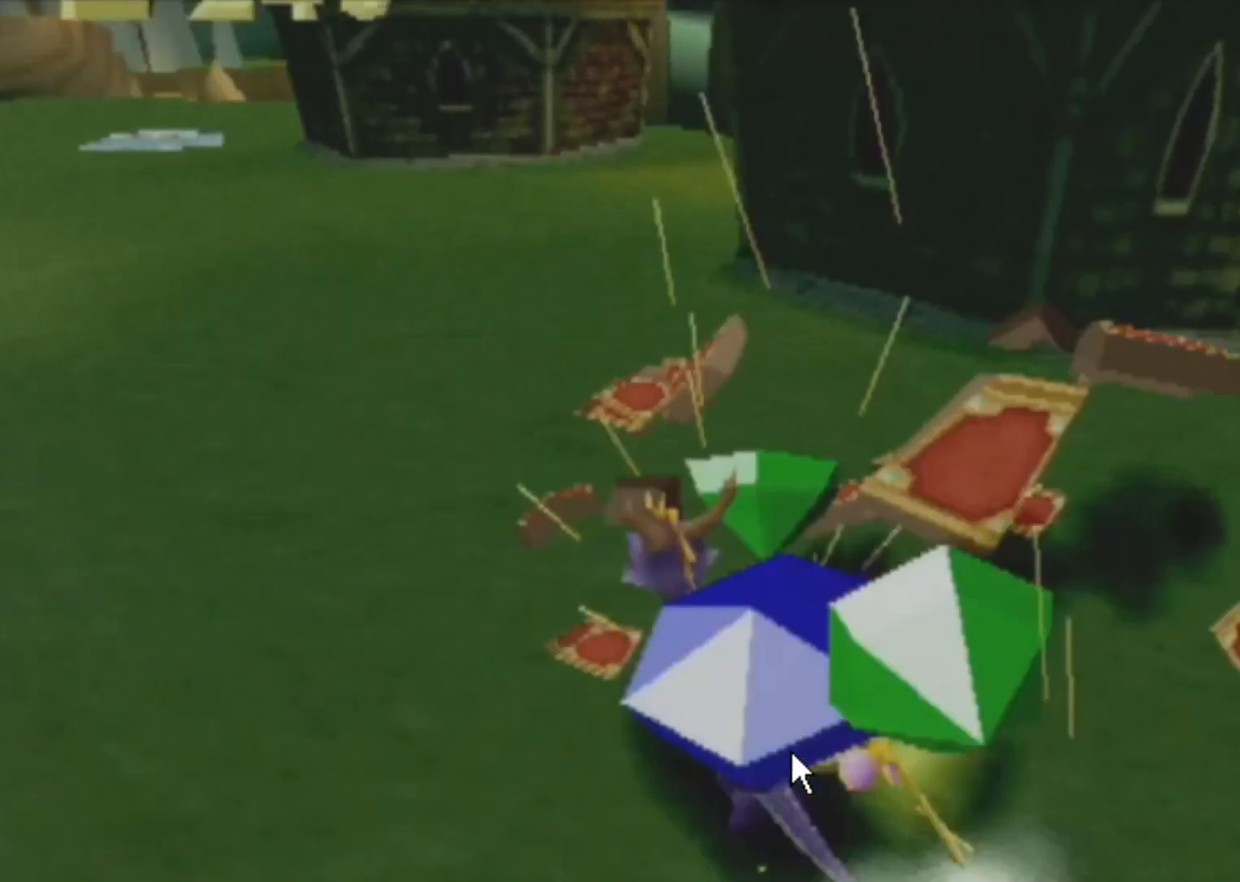
{"buttons": ["SQUARE"], "left_stick": "down", "events": [[100, "left_stick", "down"], [317, "R2", "up"], [467, "SQUARE", "down"]]}
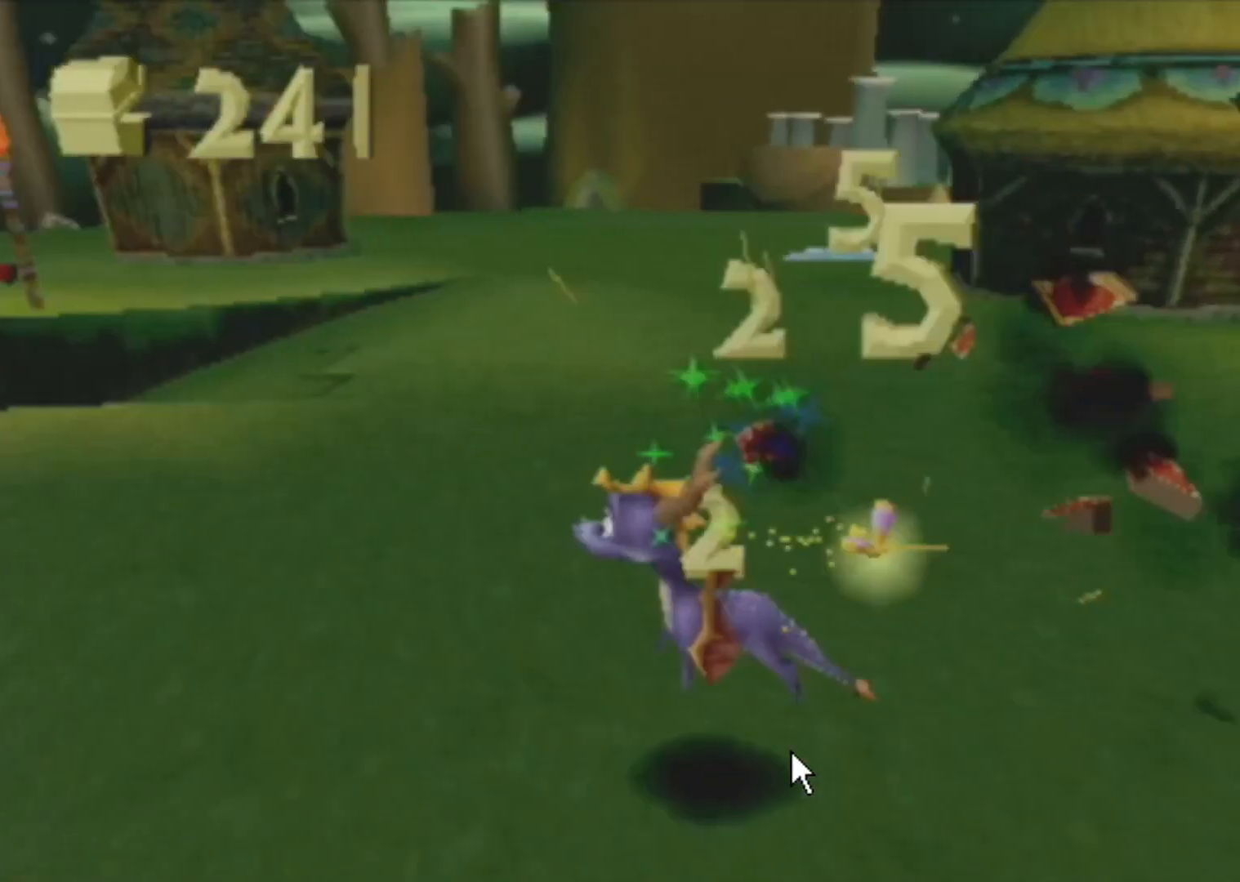
{"buttons": [], "left_stick": "up-right", "events": [[83, "left_stick", "left"], [267, "left_stick", "up-right"], [484, "SQUARE", "up"]]}
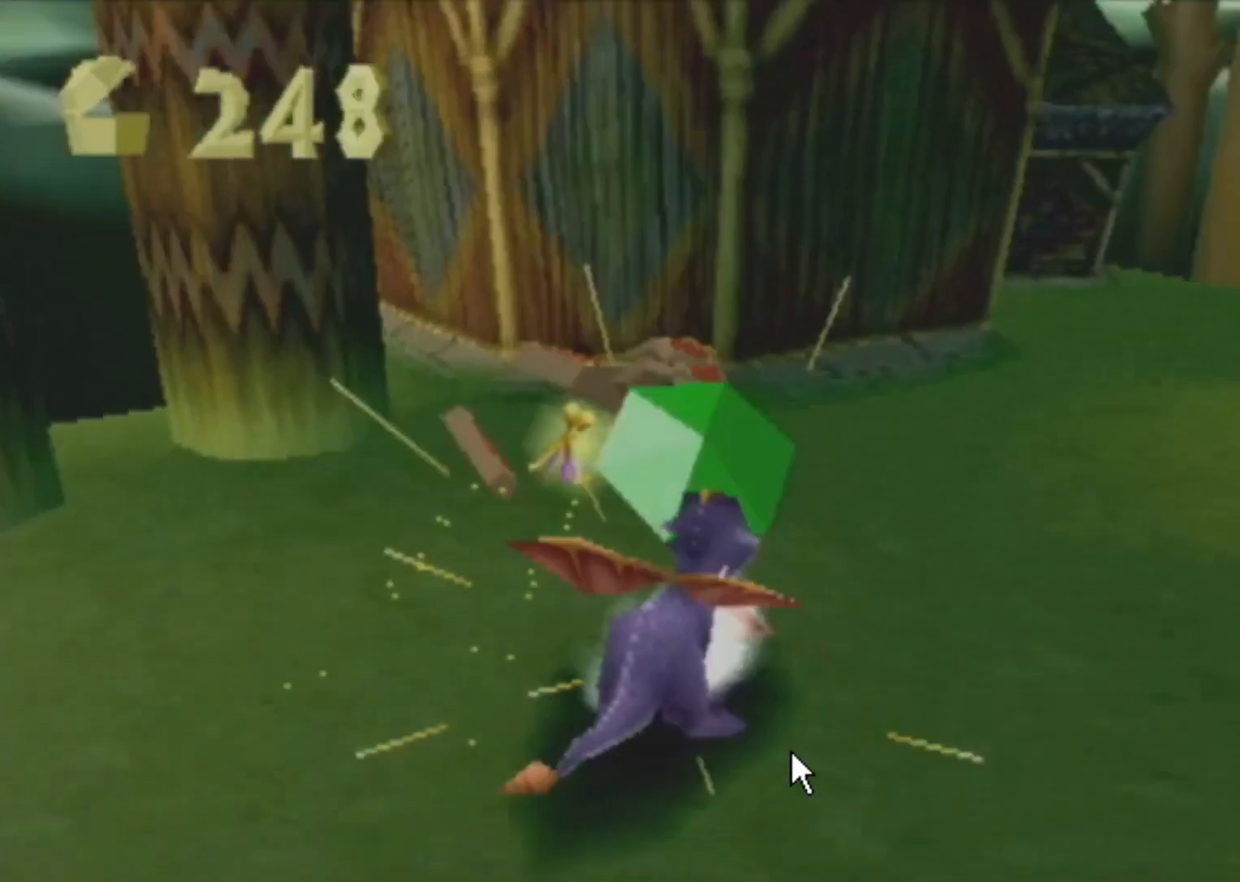
{"buttons": ["SQUARE"], "left_stick": "center", "events": [[50, "CROSS", "down"], [50, "left_stick", "right"], [67, "CROSS", "up"], [234, "SQUARE", "down"], [467, "left_stick", "center"]]}
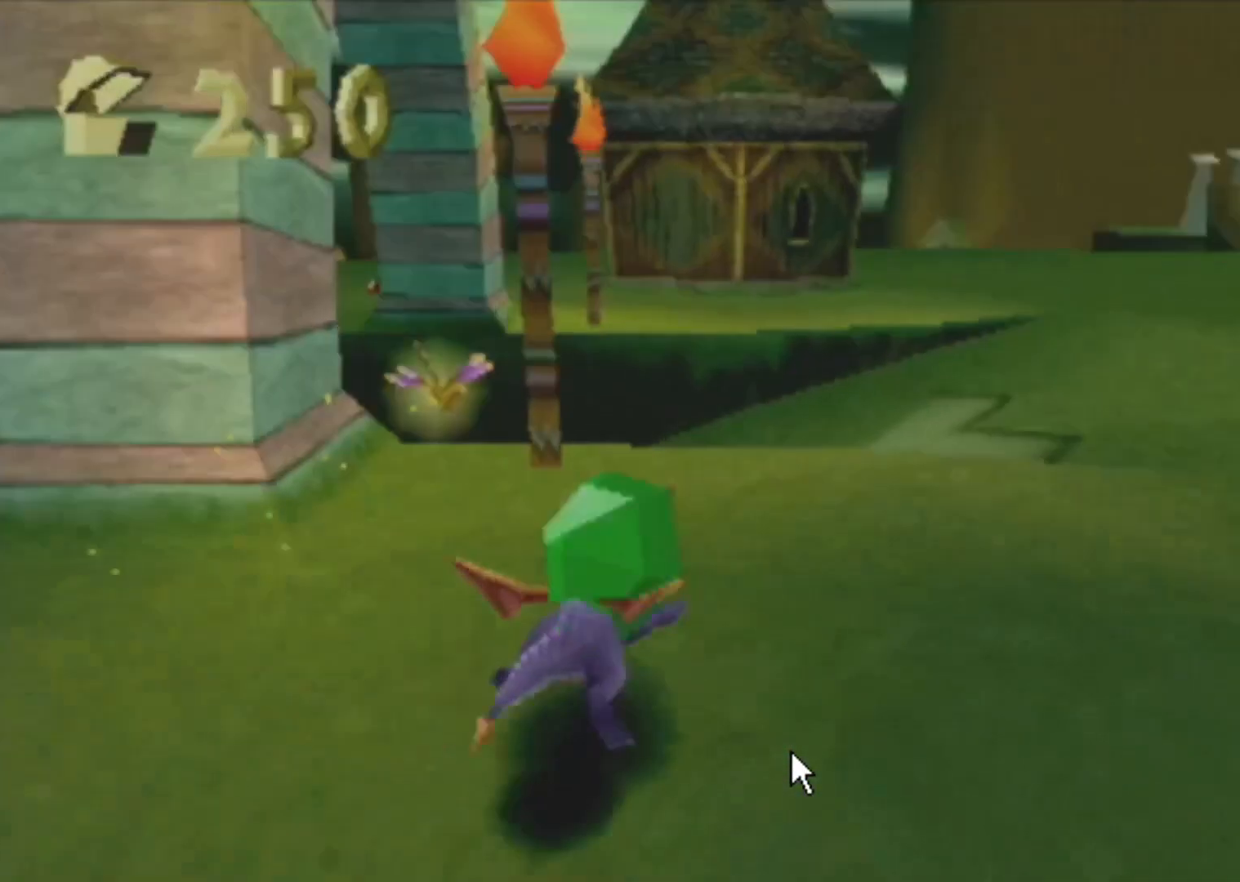
{"buttons": [], "left_stick": "center", "events": [[250, "left_stick", "up-left"], [317, "CROSS", "down"], [333, "left_stick", "center"], [467, "CROSS", "up"], [467, "SQUARE", "up"]]}
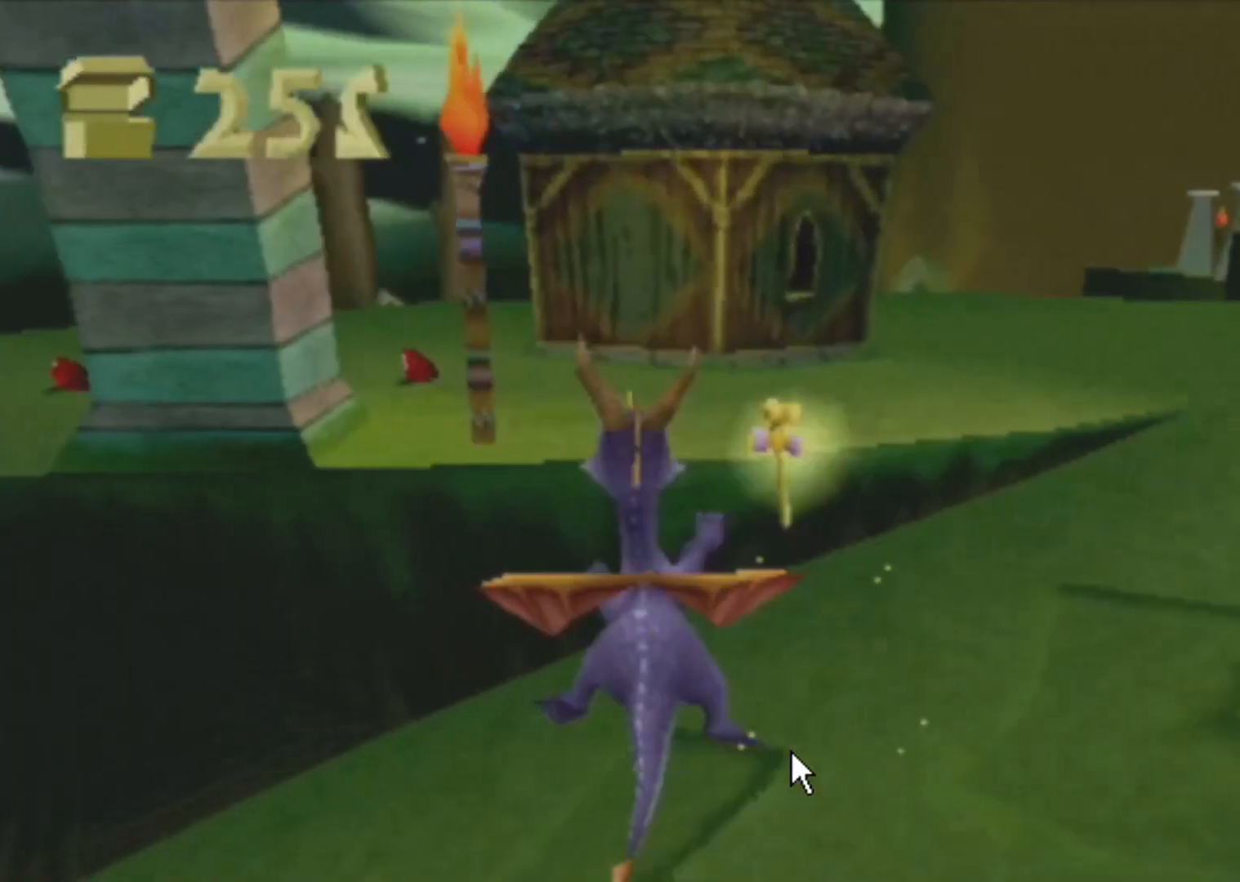
{"buttons": ["SQUARE", "R2"], "left_stick": "left", "events": [[84, "CROSS", "down"], [167, "CROSS", "up"], [284, "SQUARE", "down"], [351, "R2", "down"], [351, "left_stick", "left"]]}
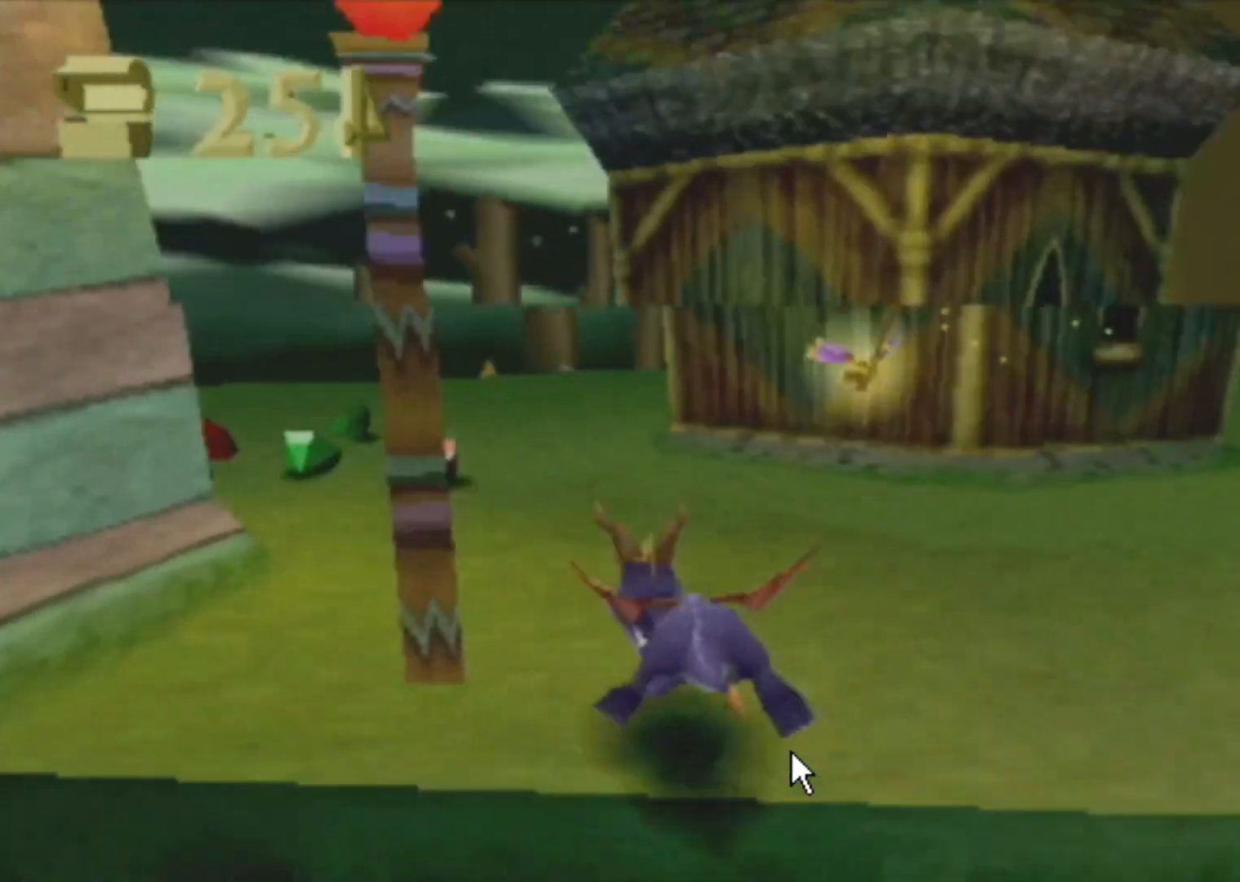
{"buttons": ["SQUARE", "R2"], "left_stick": "center", "events": [[83, "SQUARE", "up"], [100, "R2", "up"], [217, "SQUARE", "down"], [267, "R2", "down"], [333, "left_stick", "center"]]}
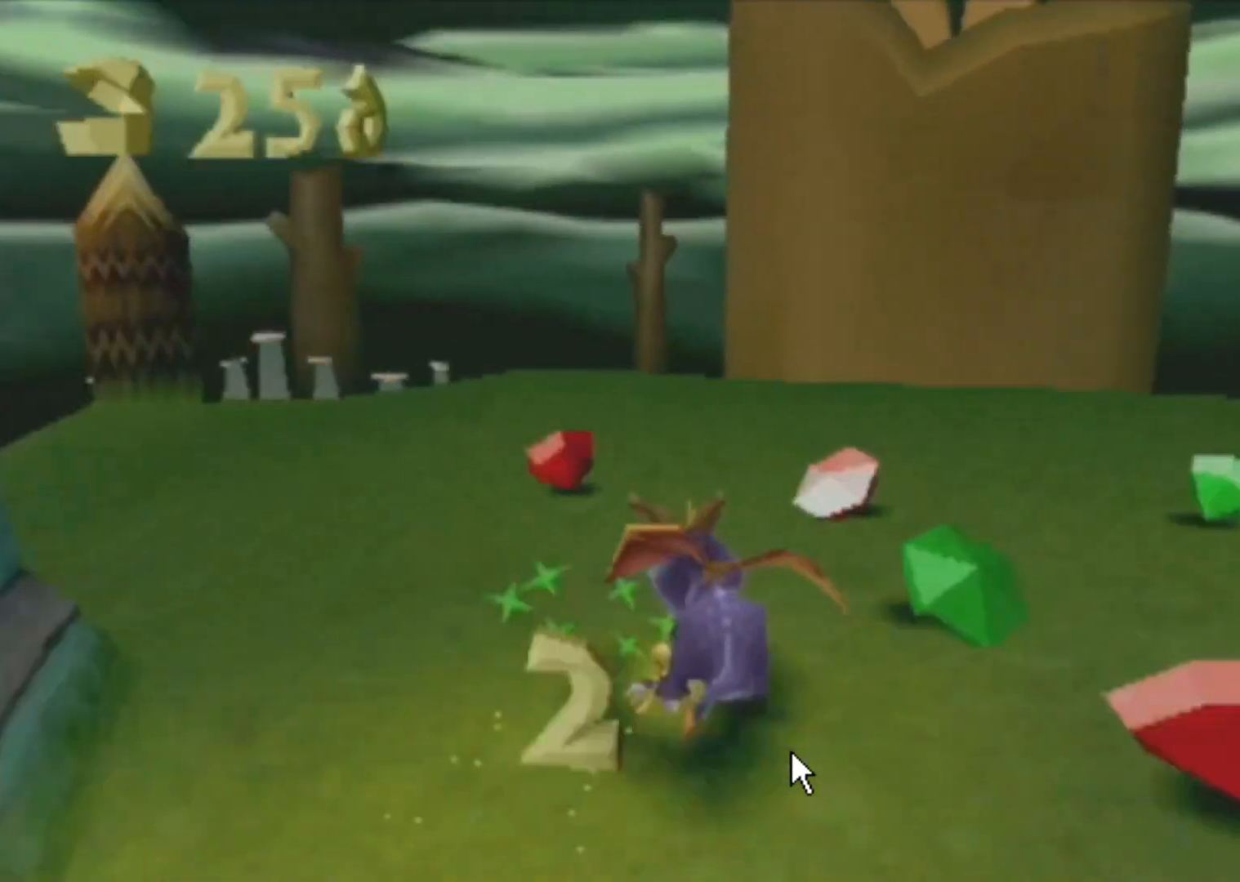
{"buttons": ["L2"], "left_stick": "right", "events": [[84, "R2", "up"], [100, "SQUARE", "up"], [167, "L2", "down"], [401, "left_stick", "right"]]}
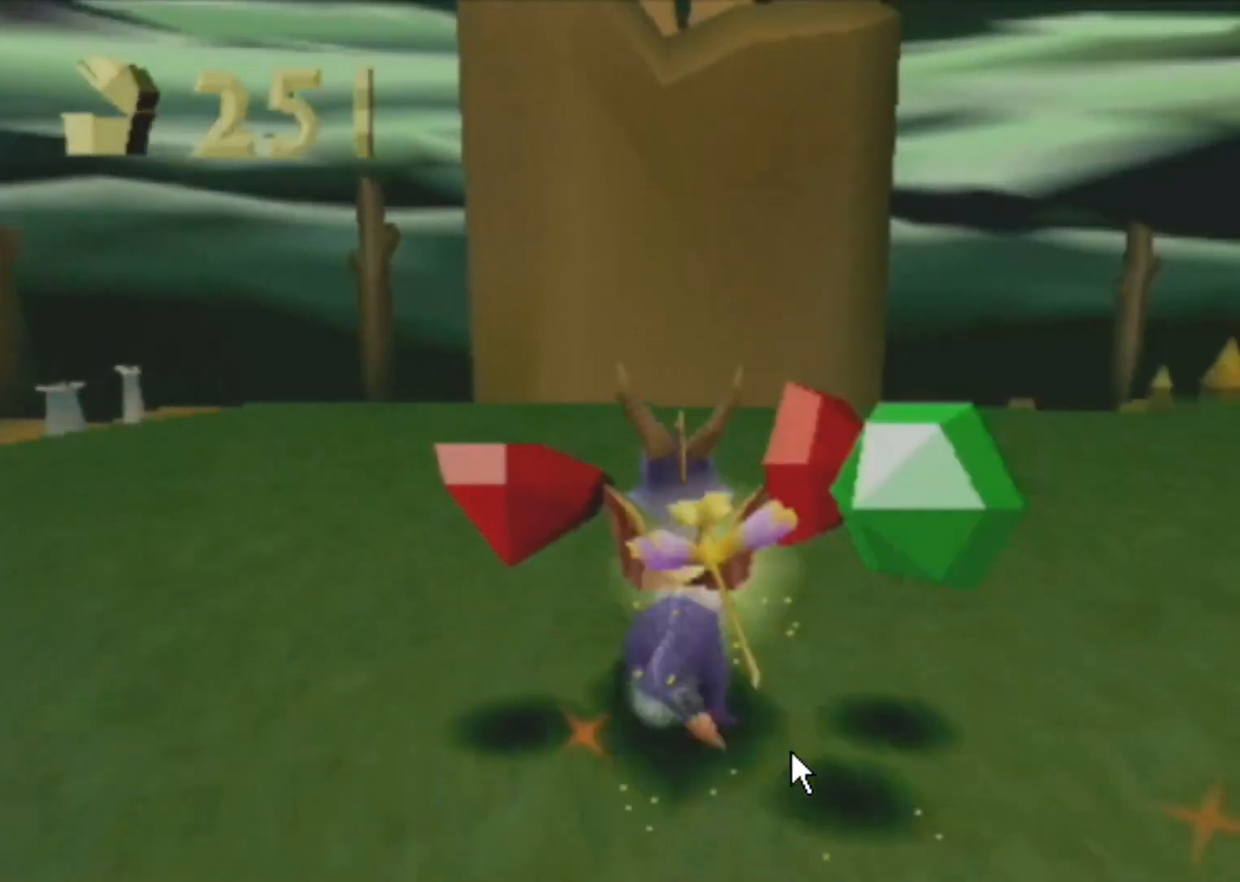
{"buttons": ["L2"], "left_stick": "right", "events": [[300, "SQUARE", "down"], [417, "SQUARE", "up"]]}
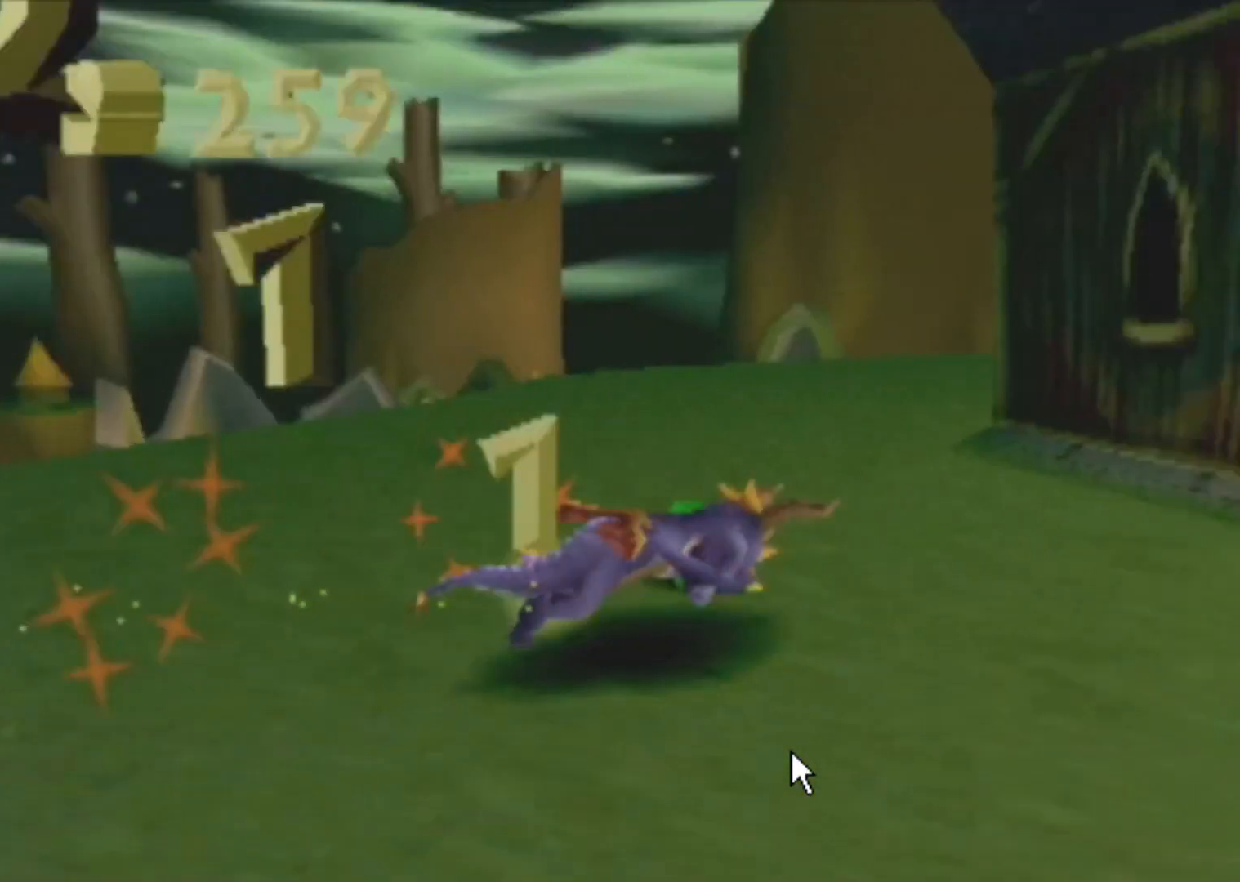
{"buttons": ["R2"], "left_stick": "left", "events": [[284, "L2", "up"], [284, "SQUARE", "down"], [351, "SQUARE", "up"], [367, "left_stick", "up"], [417, "R2", "down"], [451, "CROSS", "down"], [484, "CROSS", "up"], [484, "left_stick", "left"]]}
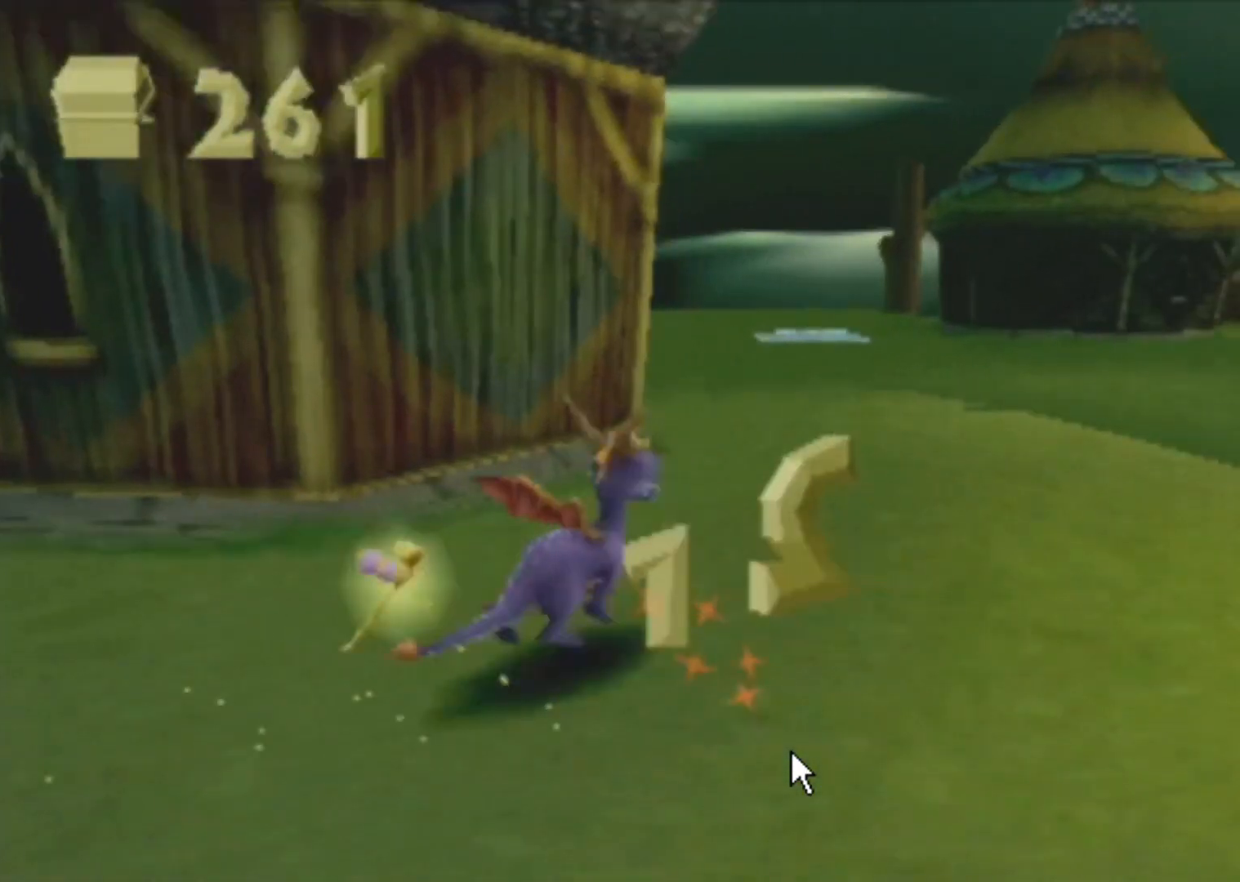
{"buttons": [], "left_stick": "left", "events": [[267, "R2", "up"]]}
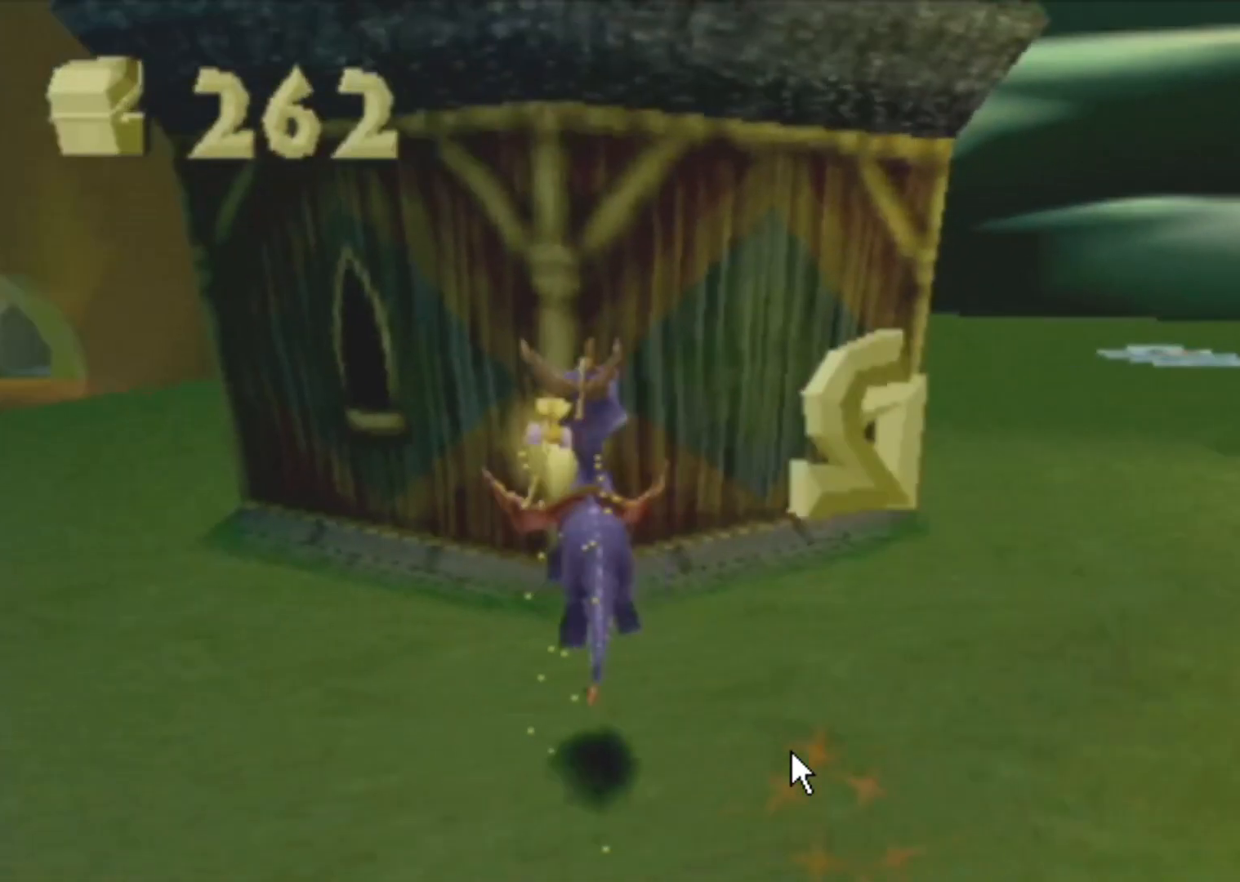
{"buttons": [], "left_stick": "left", "events": []}
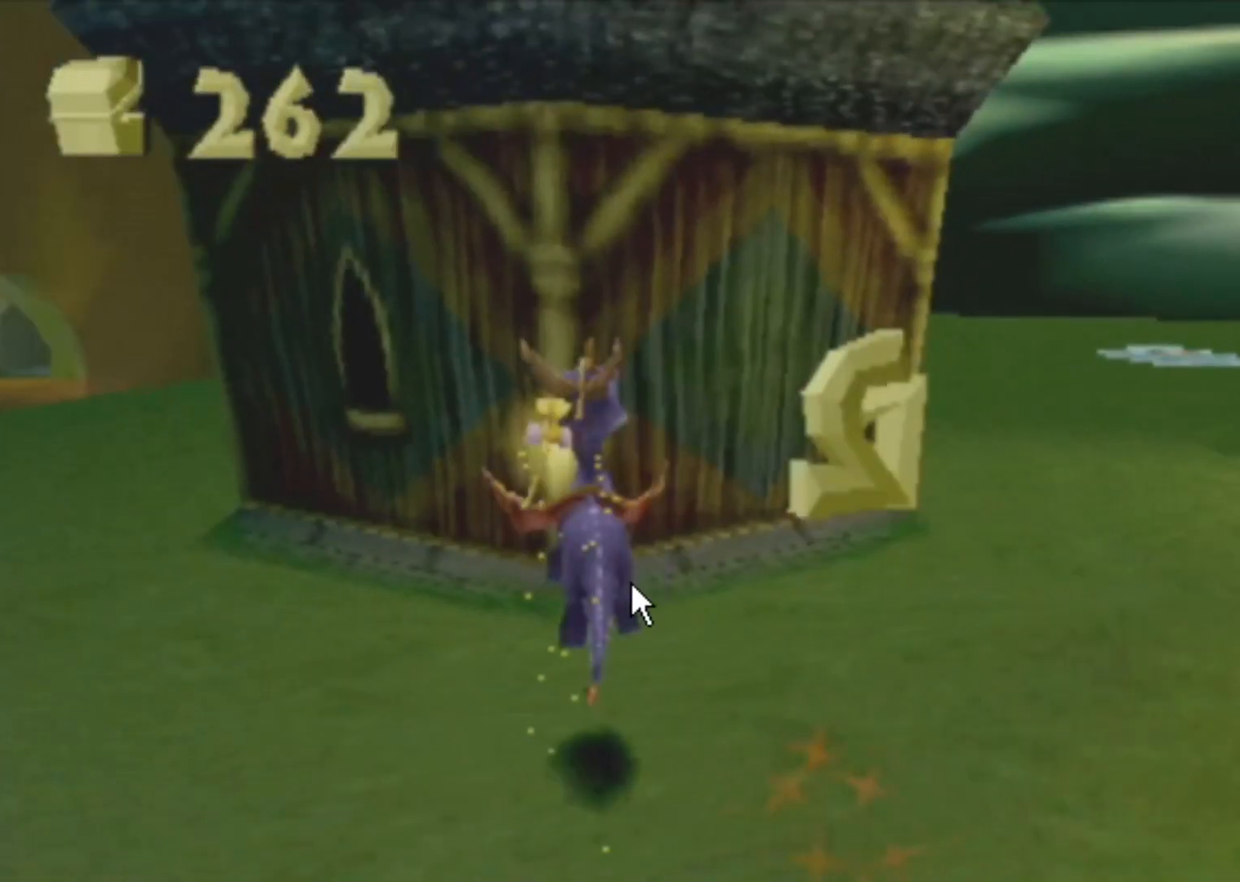
{"buttons": [], "left_stick": "left", "events": []}
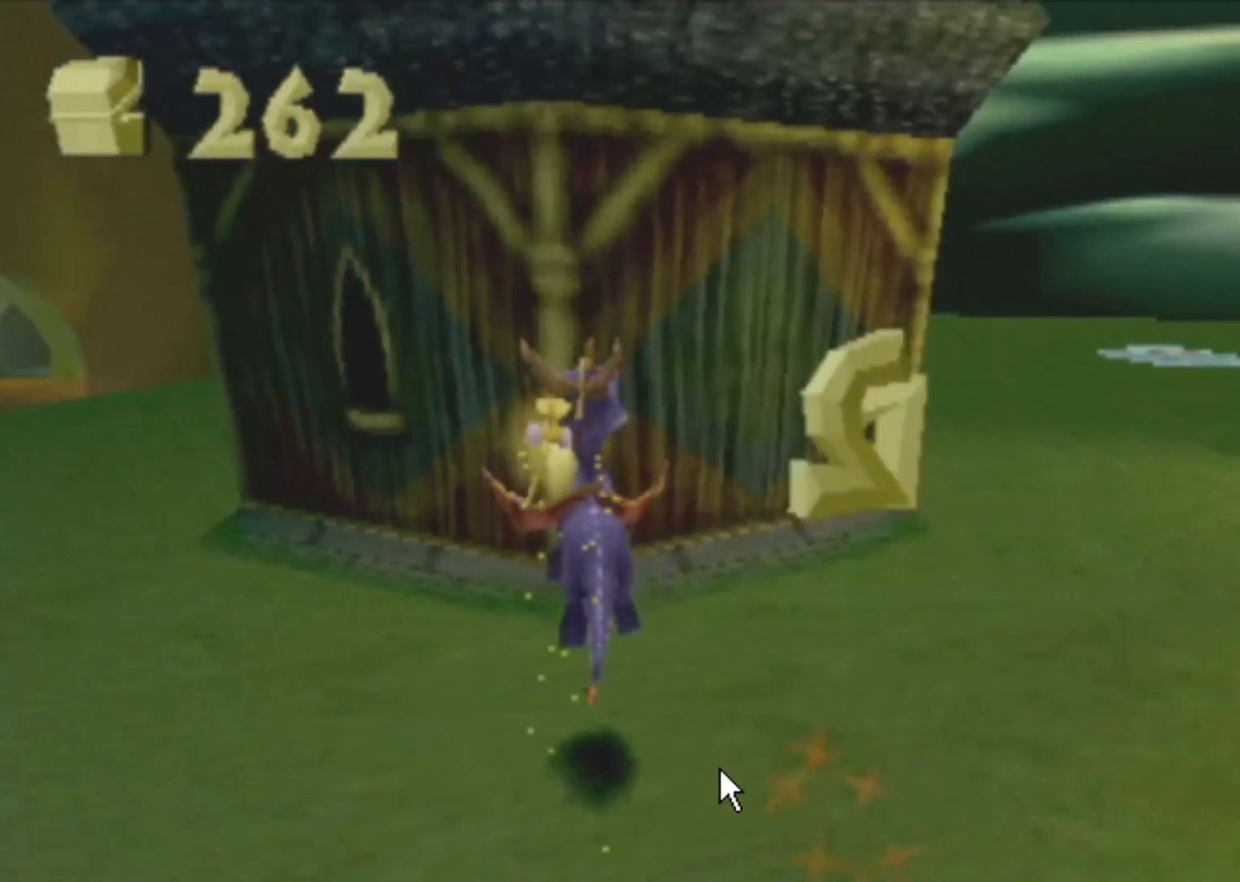
{"buttons": ["R2"], "left_stick": "left", "events": [[351, "R2", "down"]]}
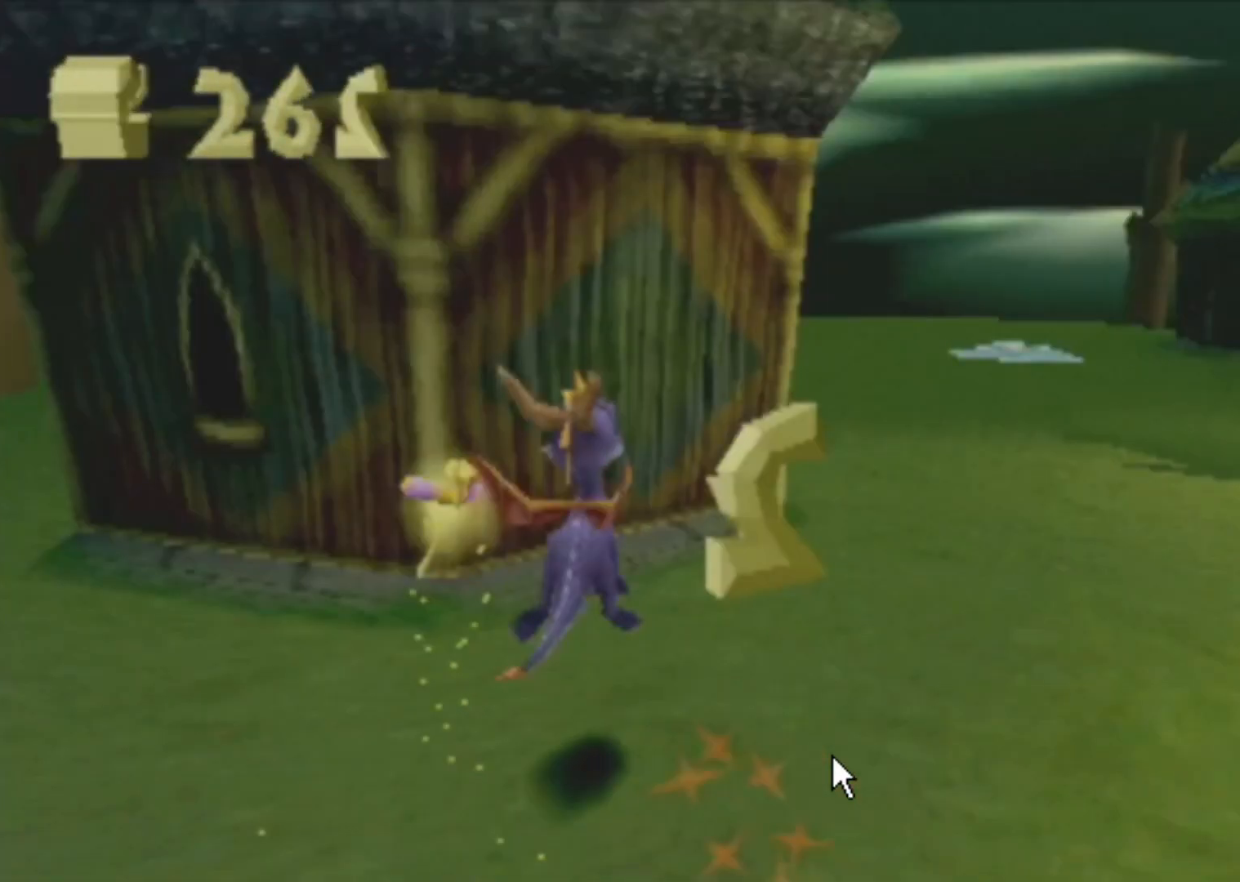
{"buttons": ["R2"], "left_stick": "left", "events": []}
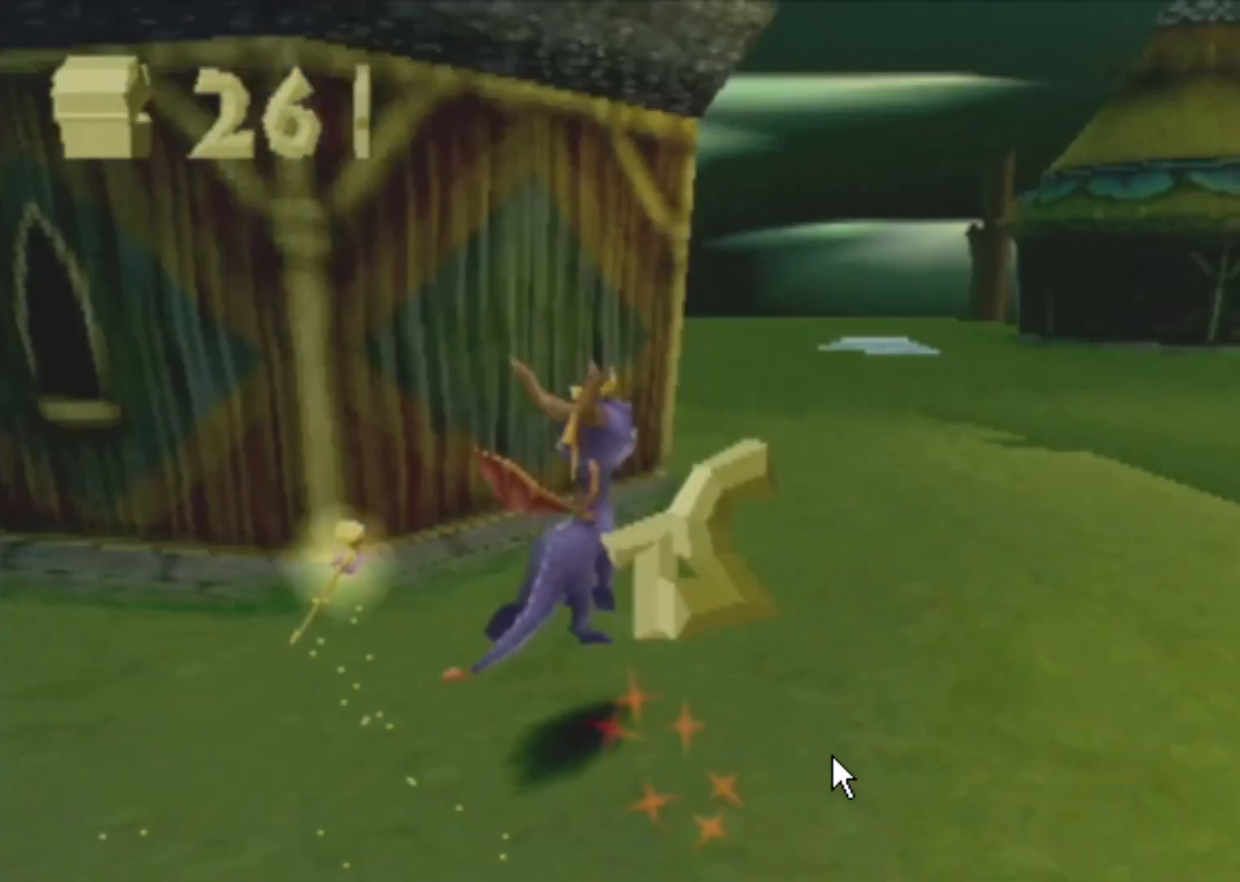
{"buttons": [], "left_stick": "up", "events": [[451, "R2", "up"], [451, "left_stick", "up"]]}
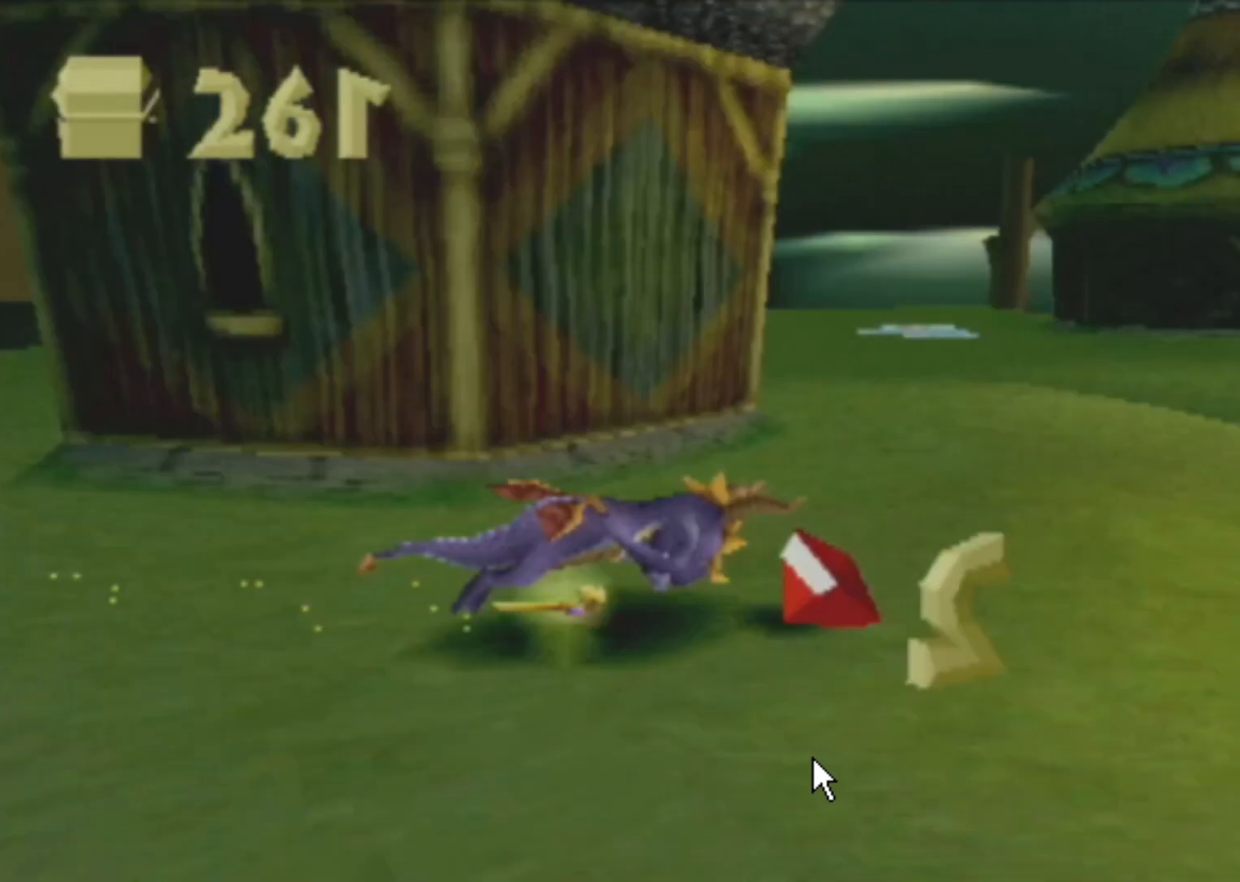
{"buttons": ["SQUARE", "R2"], "left_stick": "up-left", "events": [[317, "R2", "down"], [317, "SQUARE", "down"], [317, "left_stick", "up-left"]]}
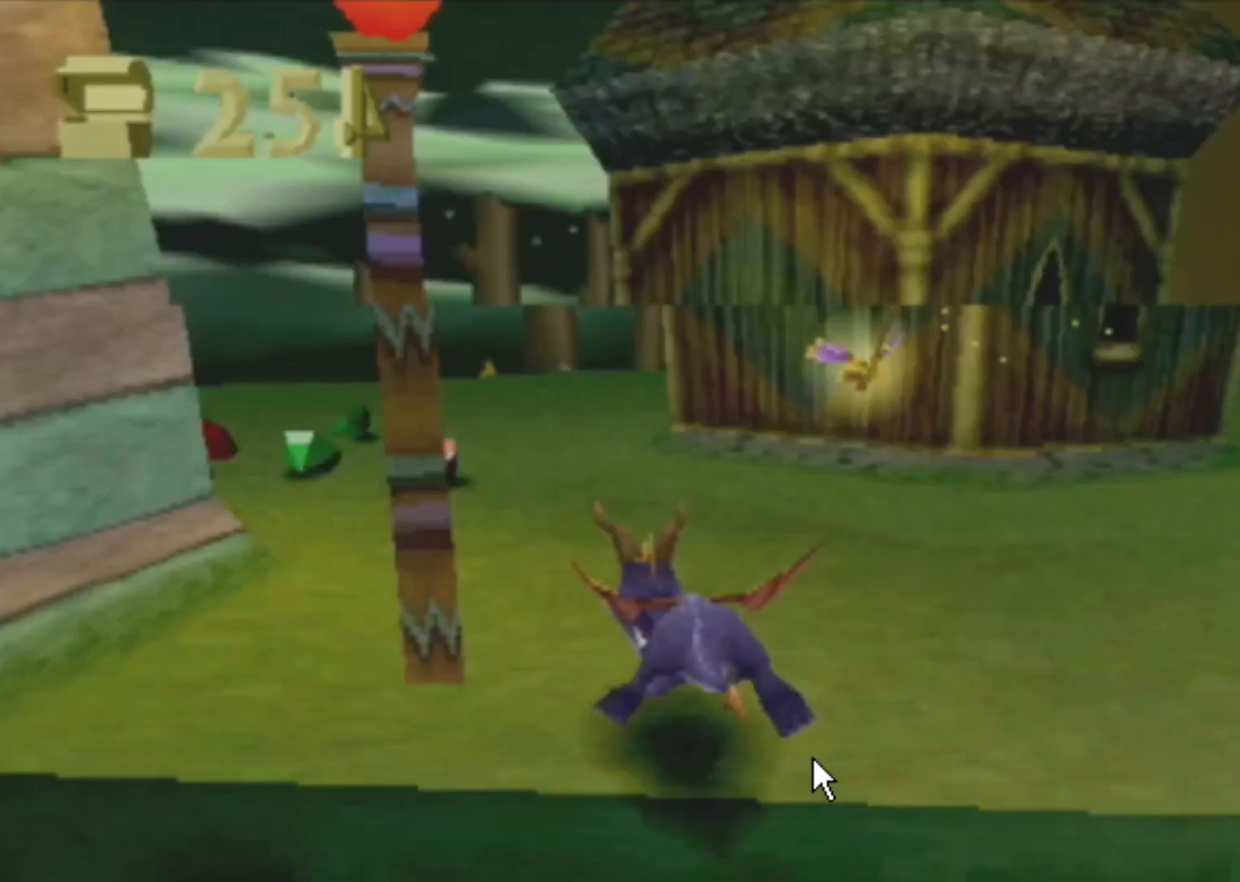
{"buttons": ["SQUARE"], "left_stick": "right", "events": [[17, "R2", "up"], [17, "left_stick", "center"], [384, "left_stick", "right"]]}
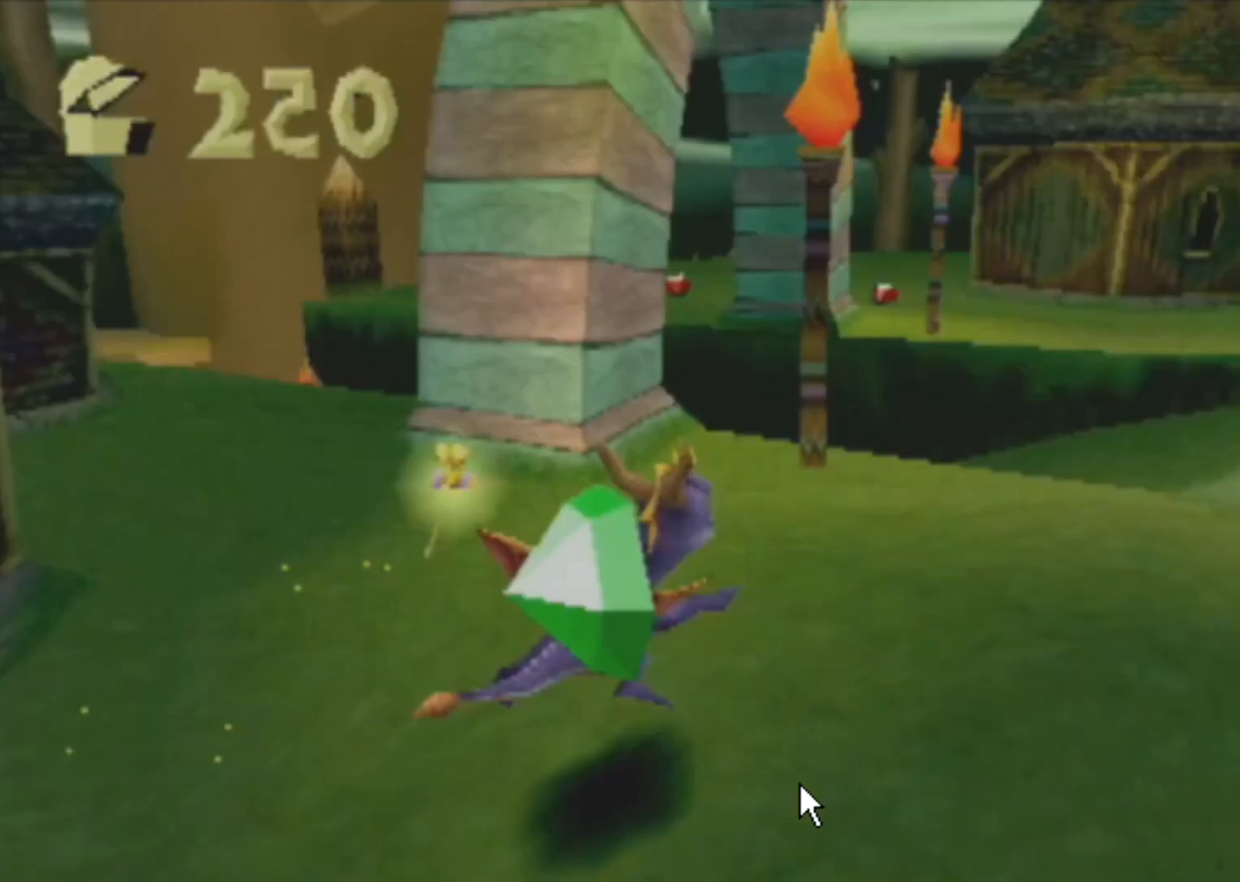
{"buttons": ["SQUARE"], "left_stick": "center", "events": [[117, "left_stick", "center"]]}
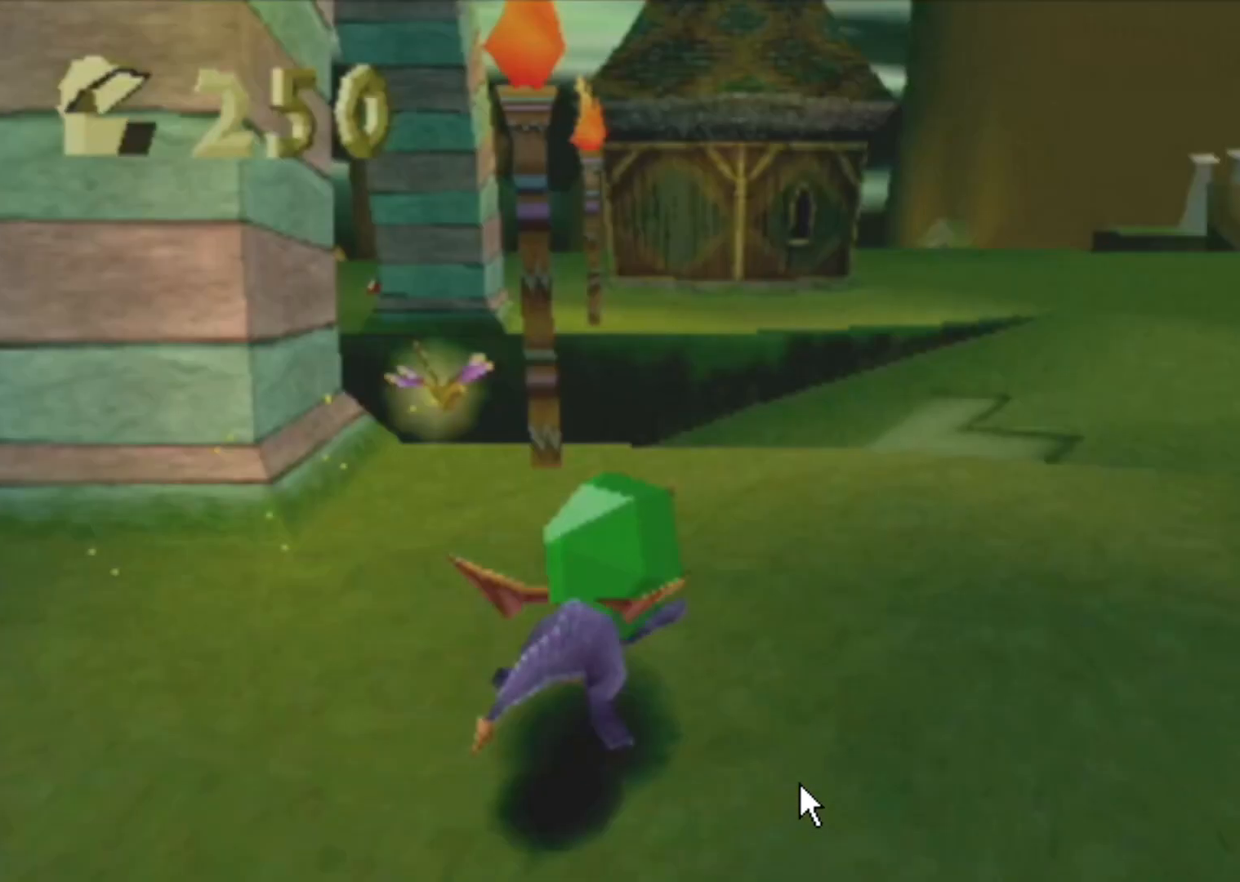
{"buttons": ["SQUARE"], "left_stick": "up-left", "events": [[467, "left_stick", "up-left"]]}
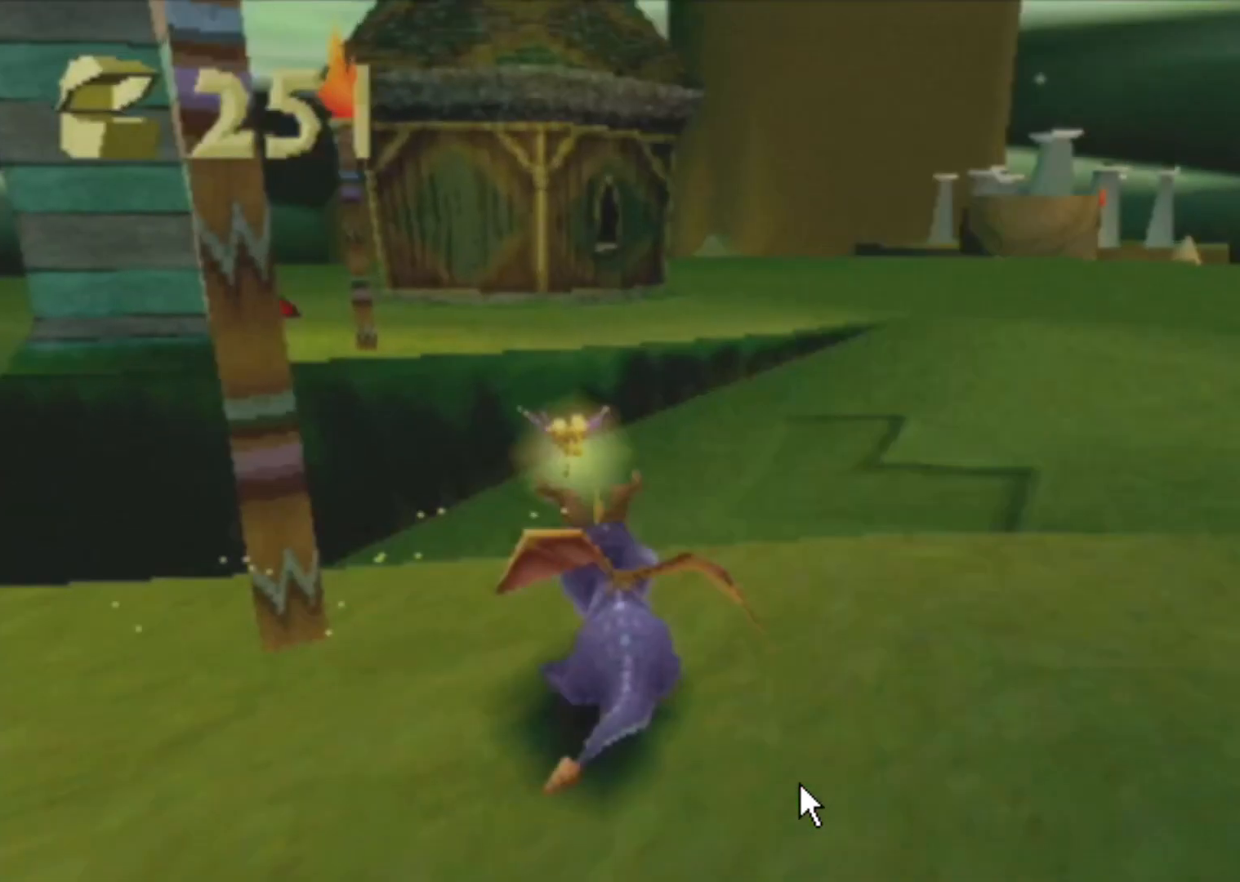
{"buttons": [], "left_stick": "center", "events": [[50, "CROSS", "down"], [67, "left_stick", "center"], [217, "CROSS", "up"], [217, "SQUARE", "up"], [317, "CROSS", "down"], [367, "CROSS", "up"]]}
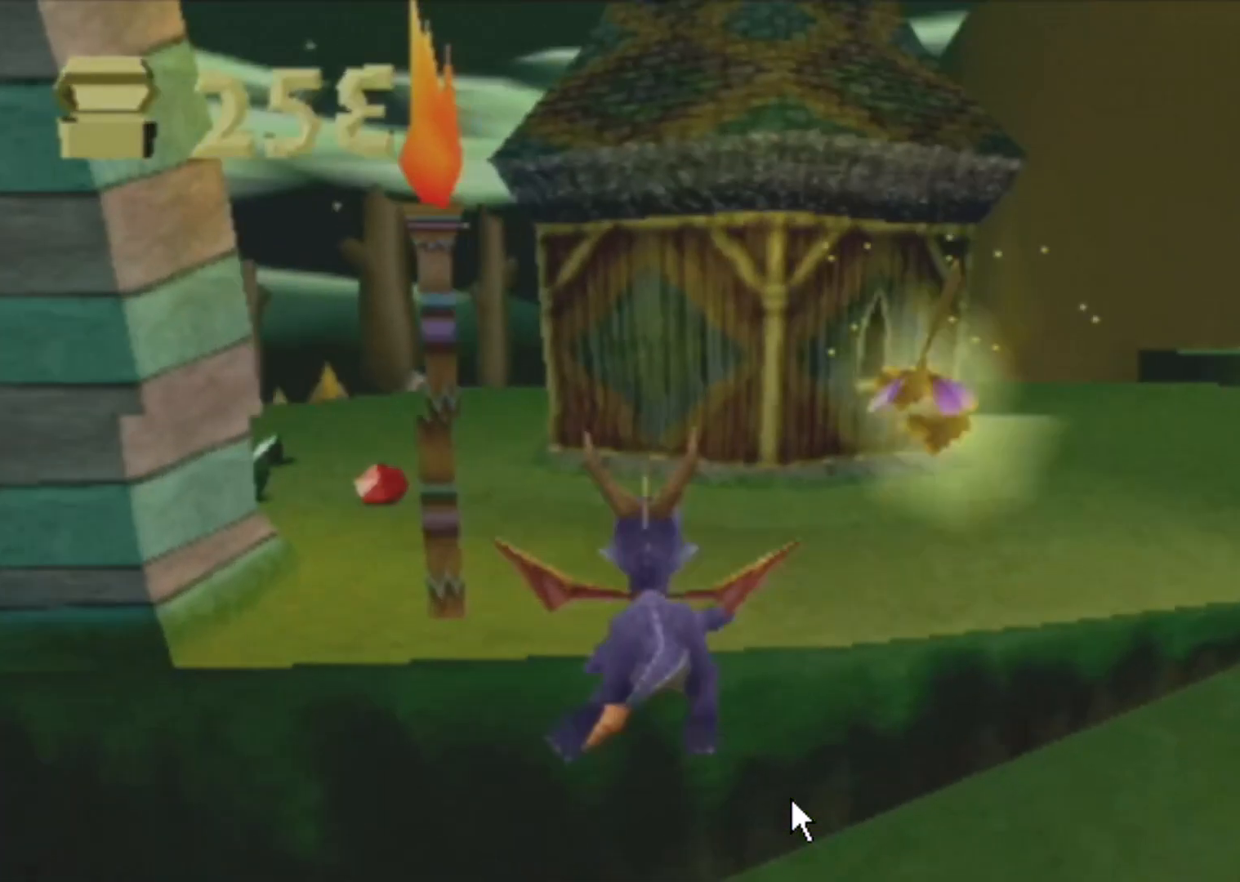
{"buttons": ["SQUARE", "R2"], "left_stick": "up-left", "events": [[16, "SQUARE", "down"], [83, "R2", "down"], [83, "left_stick", "up-left"], [317, "SQUARE", "up"], [333, "R2", "up"], [450, "SQUARE", "down"], [500, "R2", "down"]]}
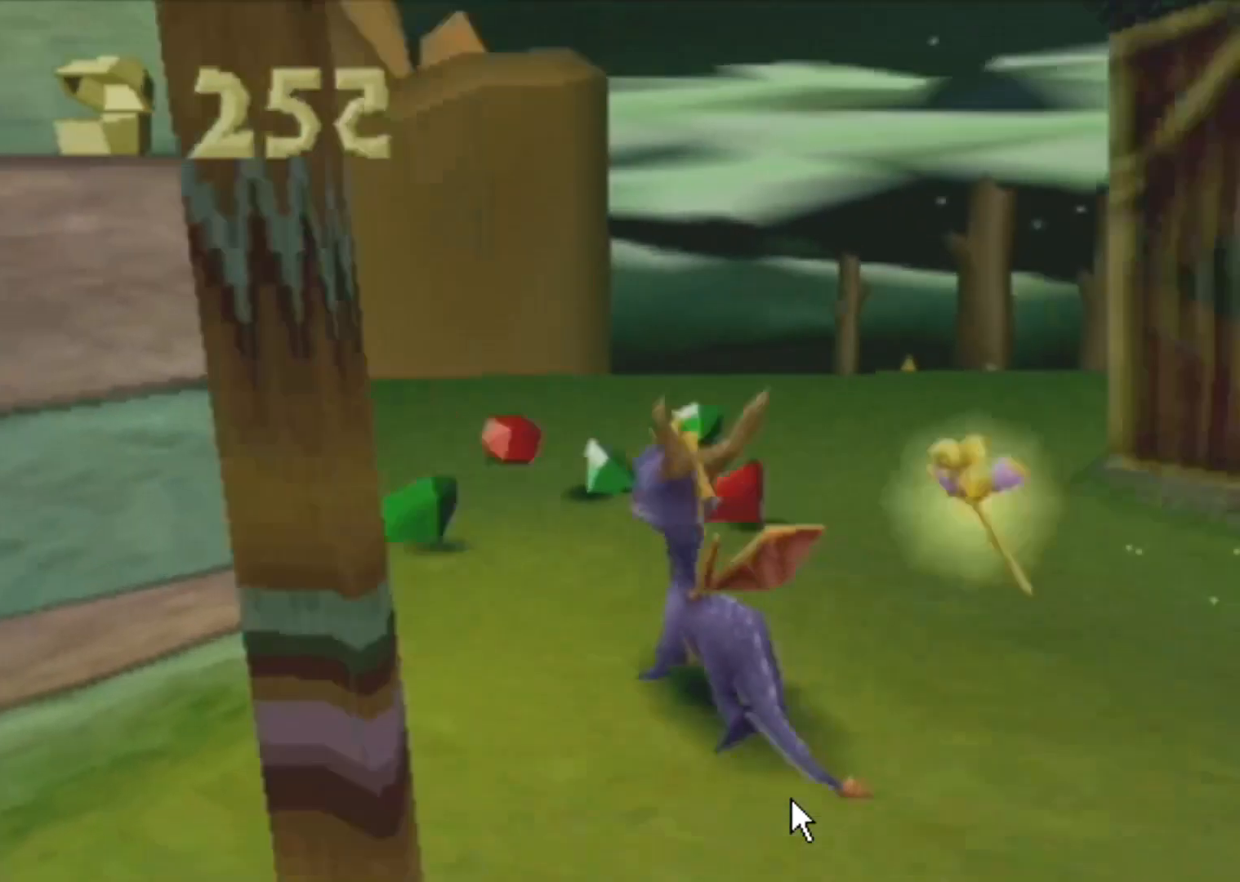
{"buttons": ["L2"], "left_stick": "center", "events": [[67, "left_stick", "center"], [317, "R2", "up"], [334, "SQUARE", "up"], [401, "L2", "down"]]}
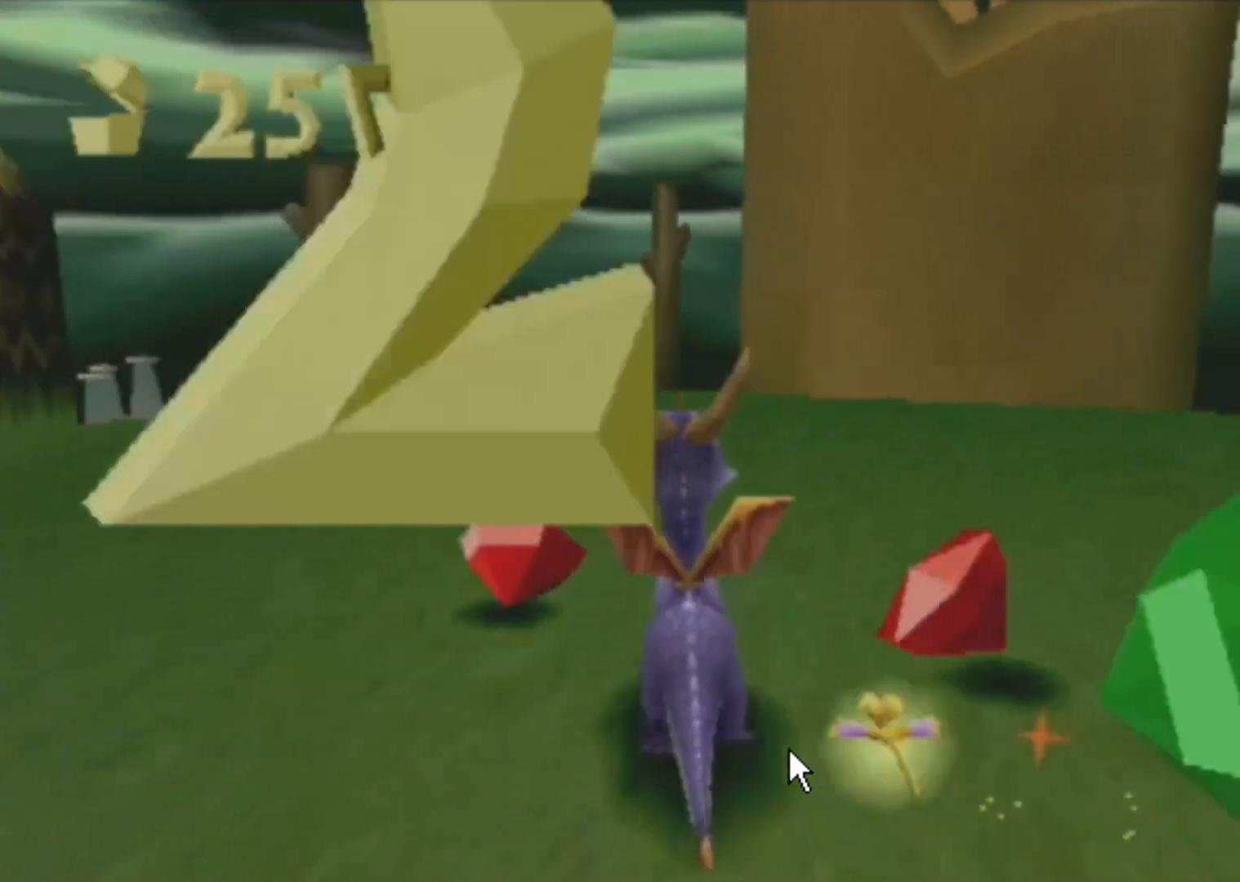
{"buttons": ["L2"], "left_stick": "right", "events": [[133, "left_stick", "right"]]}
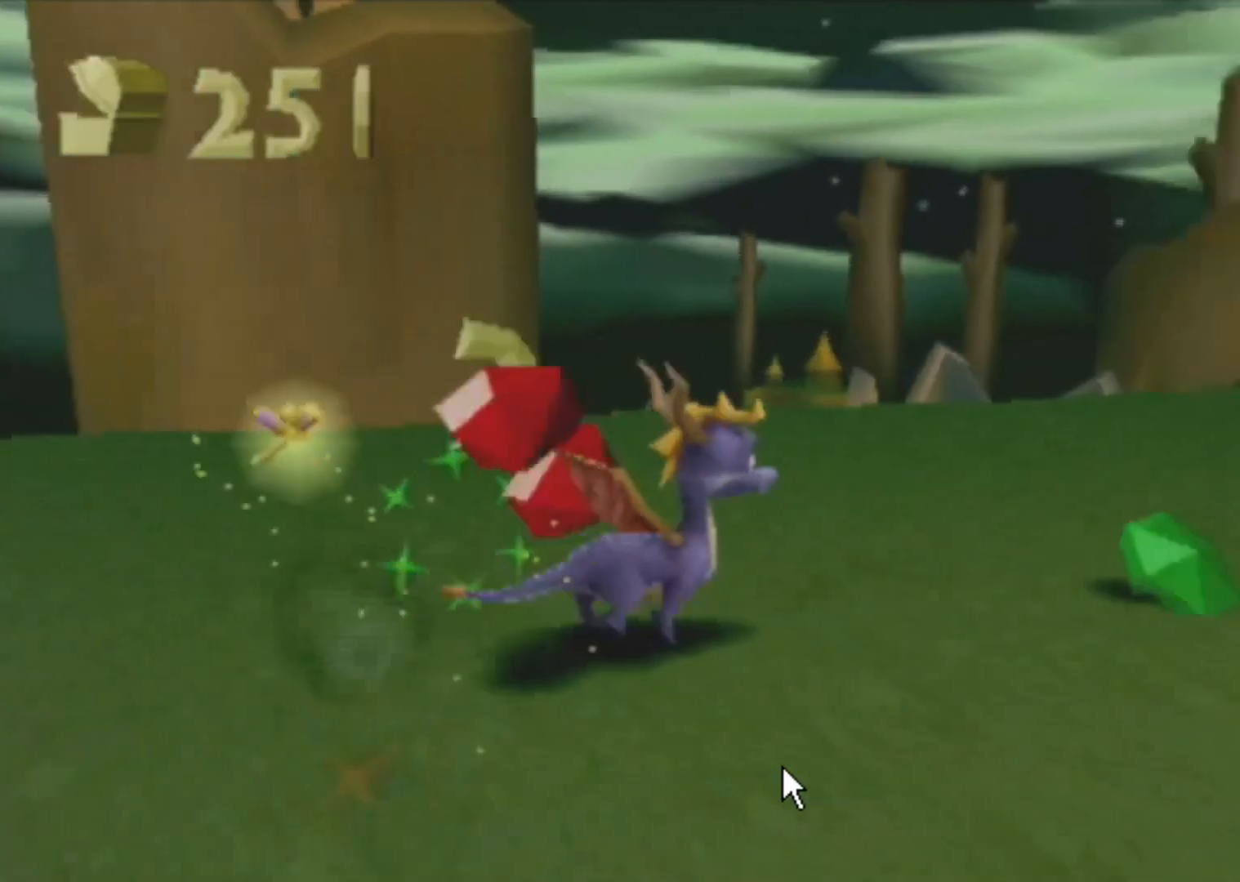
{"buttons": ["L2"], "left_stick": "right", "events": [[17, "SQUARE", "down"], [150, "SQUARE", "up"]]}
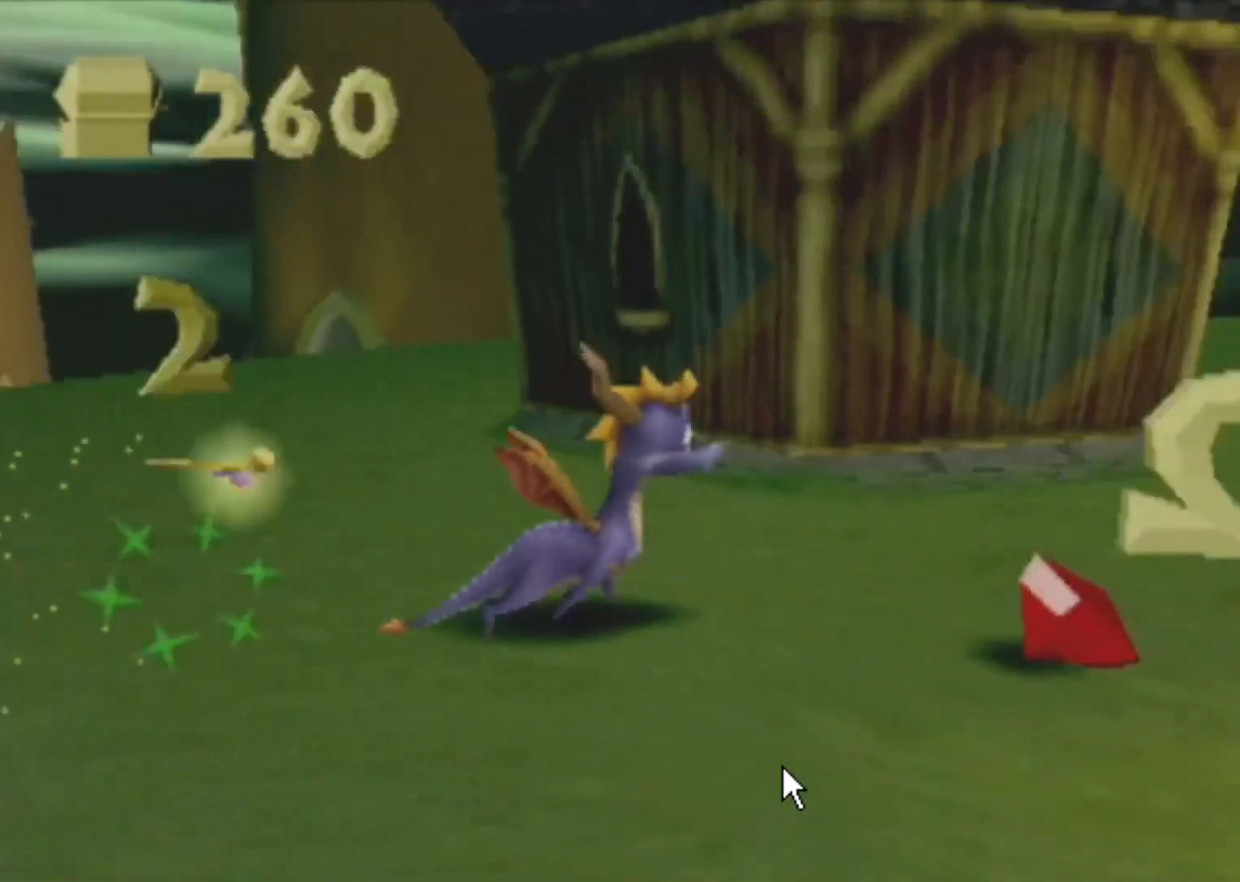
{"buttons": ["R2"], "left_stick": "left", "events": [[16, "L2", "up"], [16, "SQUARE", "down"], [83, "SQUARE", "up"], [100, "left_stick", "up"], [166, "R2", "down"], [183, "CROSS", "down"], [216, "CROSS", "up"], [216, "left_stick", "left"]]}
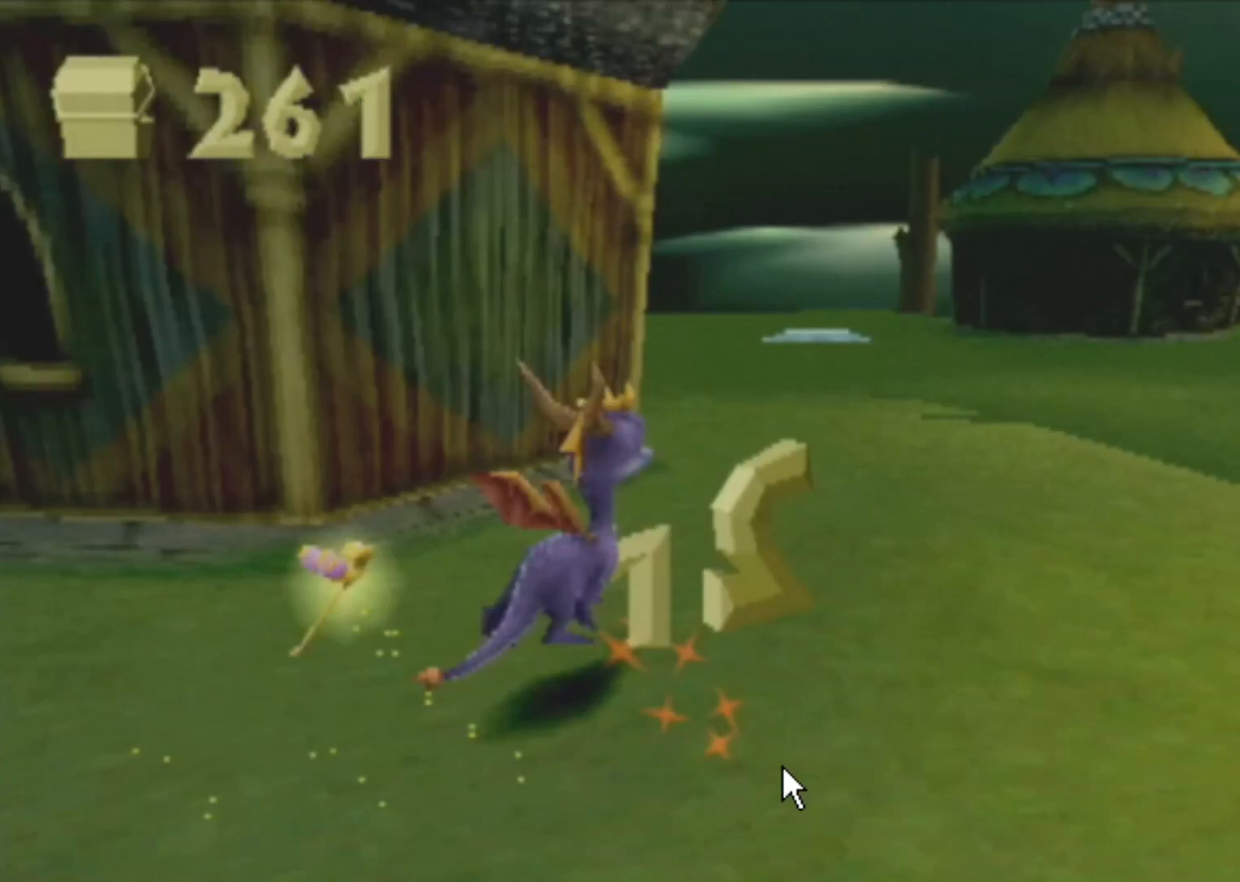
{"buttons": ["R2"], "left_stick": "left", "events": []}